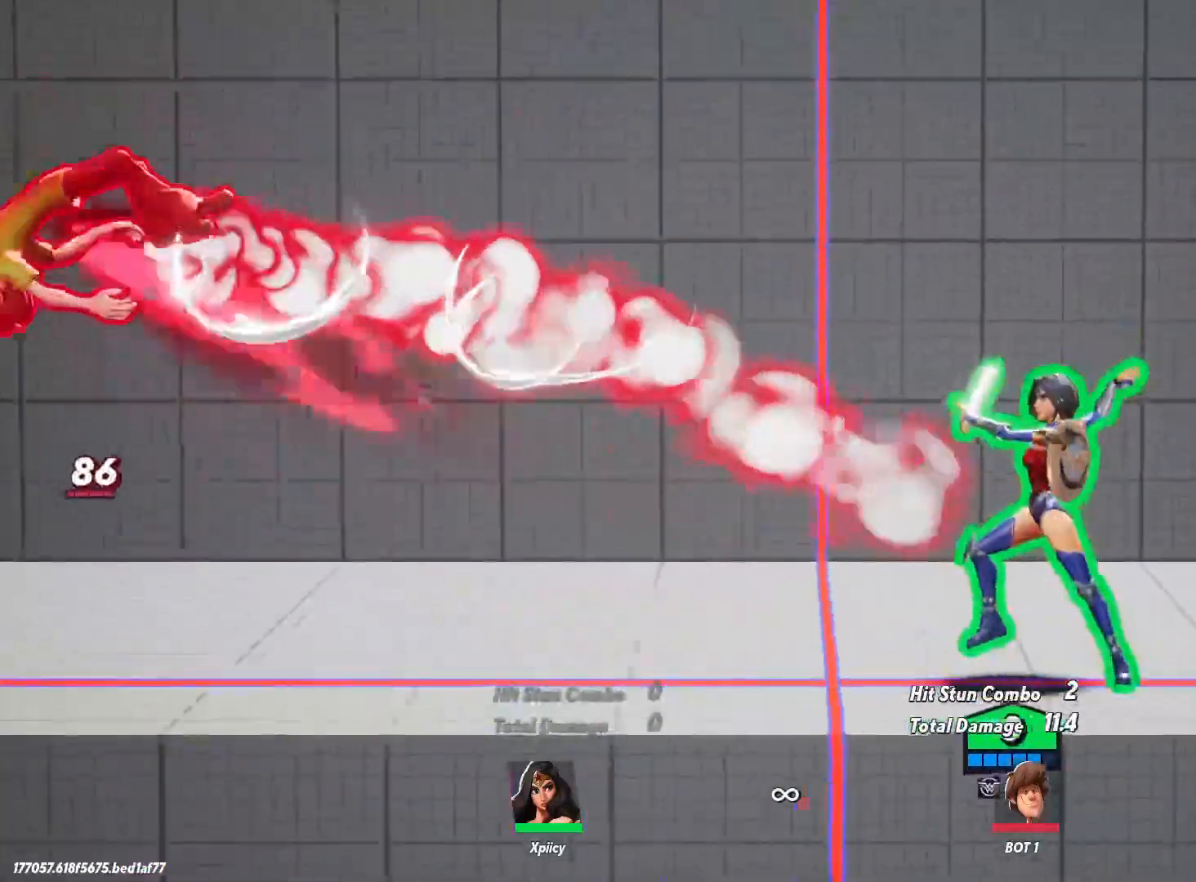
Gameplay with keyboard; each line is a JSON object with the keys held at the frame after it. "events" lists presses ("down") and releases ("up") of ".", "/", "0", "1", "2", "3", "4", "5", "6", "7", "8", "9", "a", "alt_l", "alt_r", "b", "backslash", "backspace", "c", "caps_lock", "comma", "ctrl_l", "ctrl_r", "d", "e", "equals", "f", "g", "h", "i", "j", "k", "l", "lbracket", "m", "minus", "n", "o", "p", "q", "quote", "r", "rbracket", "return", "s", "semicolon", "shift_l", "shift_r", "space", "super", "t", "tab", "tilde", "u", "v", "w", "x", "y" and "z" between this image and that frame as [ms after this image, input, new state], when the widget could be followed in between. No other keys are recorded. Mouse input is not recorded.
{"keys": ["a"], "events": []}
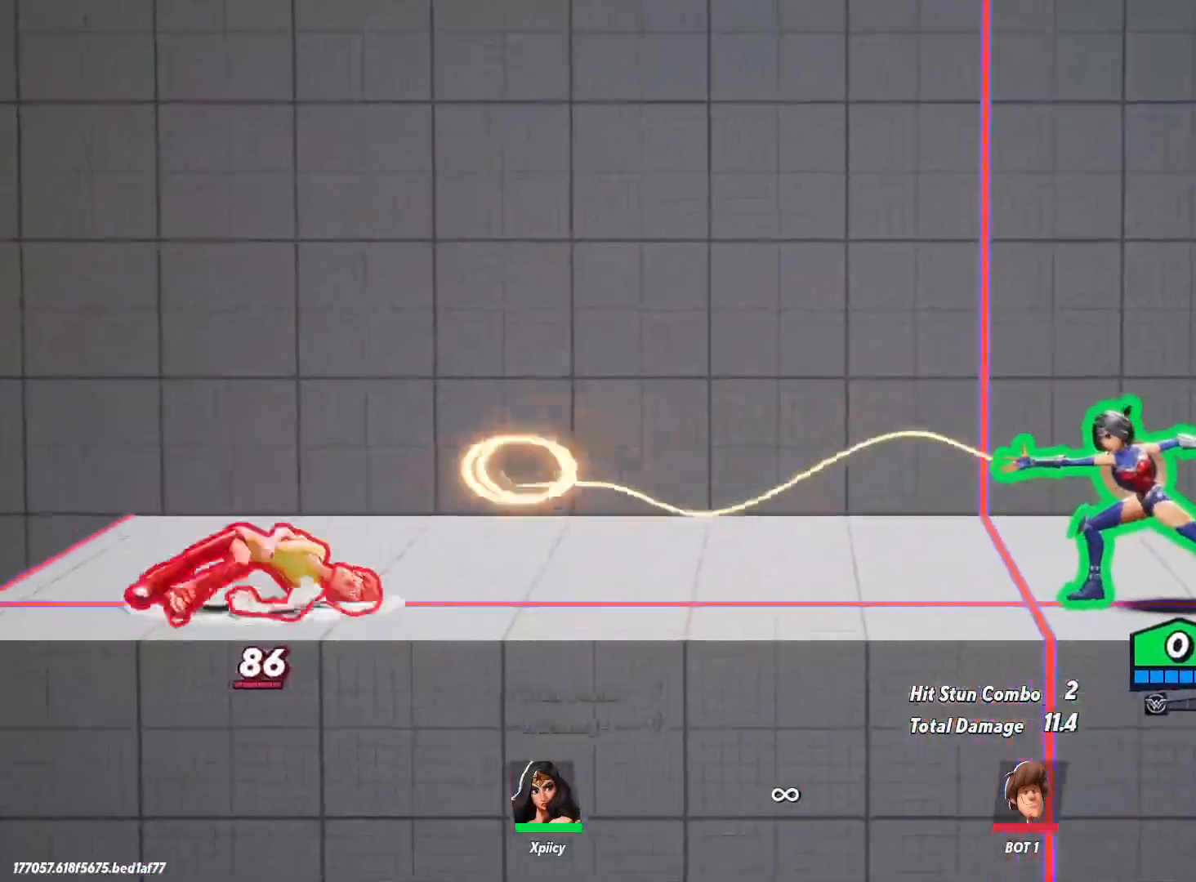
{"keys": ["a"], "events": []}
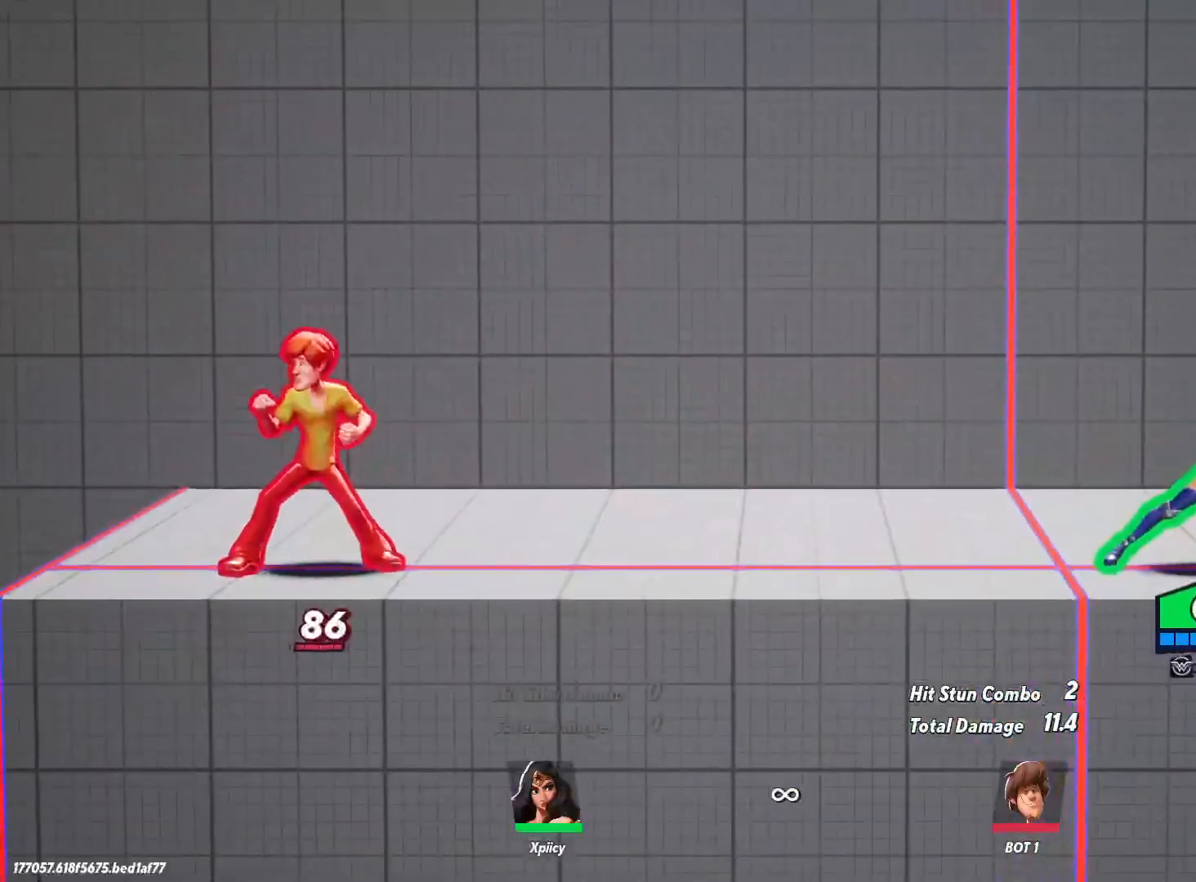
{"keys": ["a"], "events": [[233, "backslash", "down"], [283, "space", "down"], [383, "backslash", "up"], [417, "space", "up"]]}
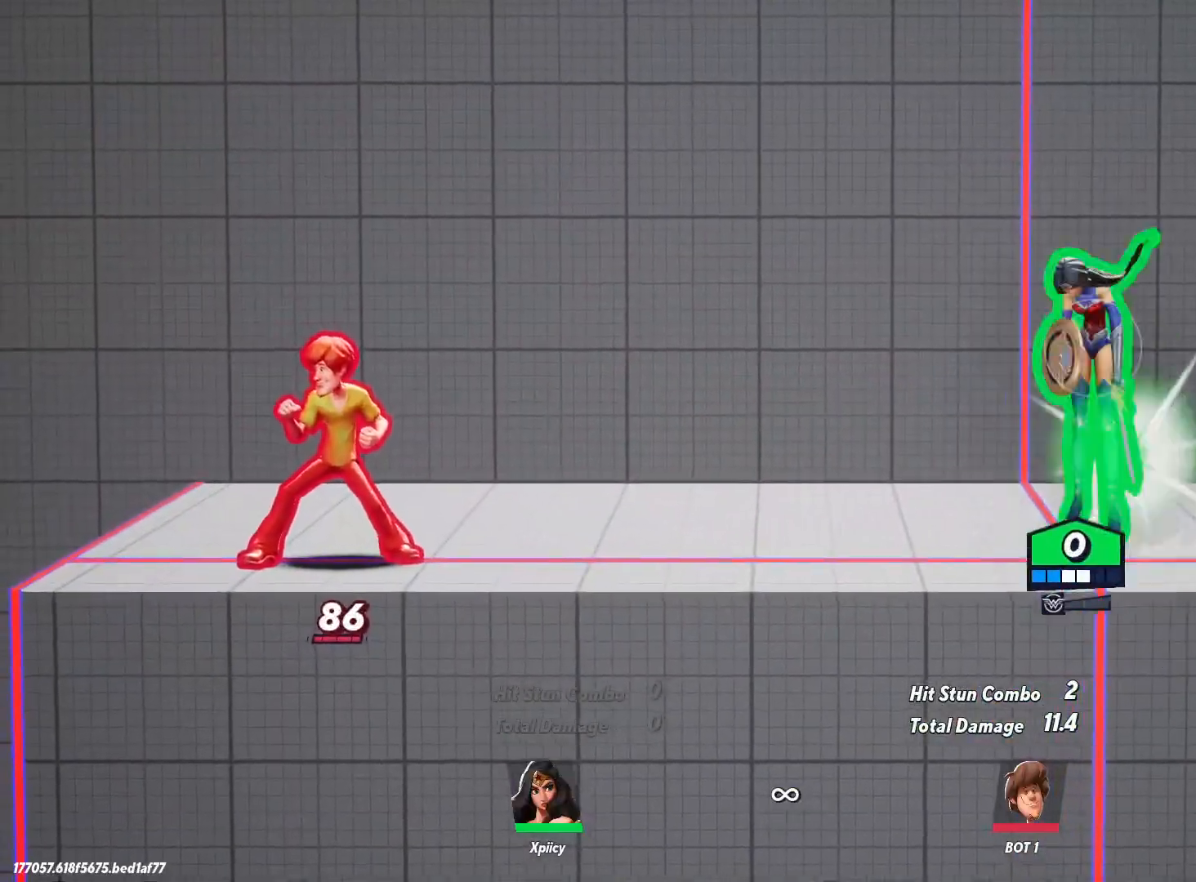
{"keys": ["a"], "events": [[300, "lbracket", "down"], [383, "lbracket", "up"]]}
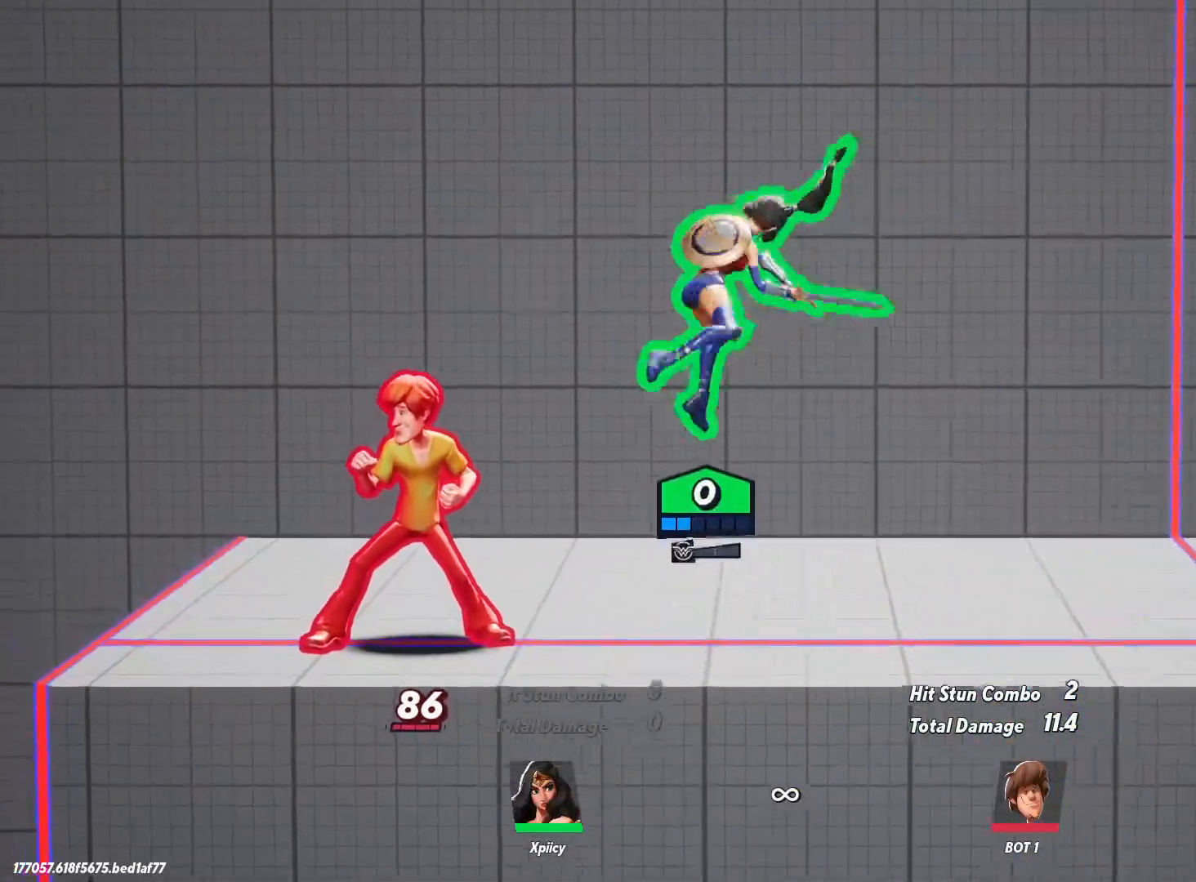
{"keys": ["a"], "events": []}
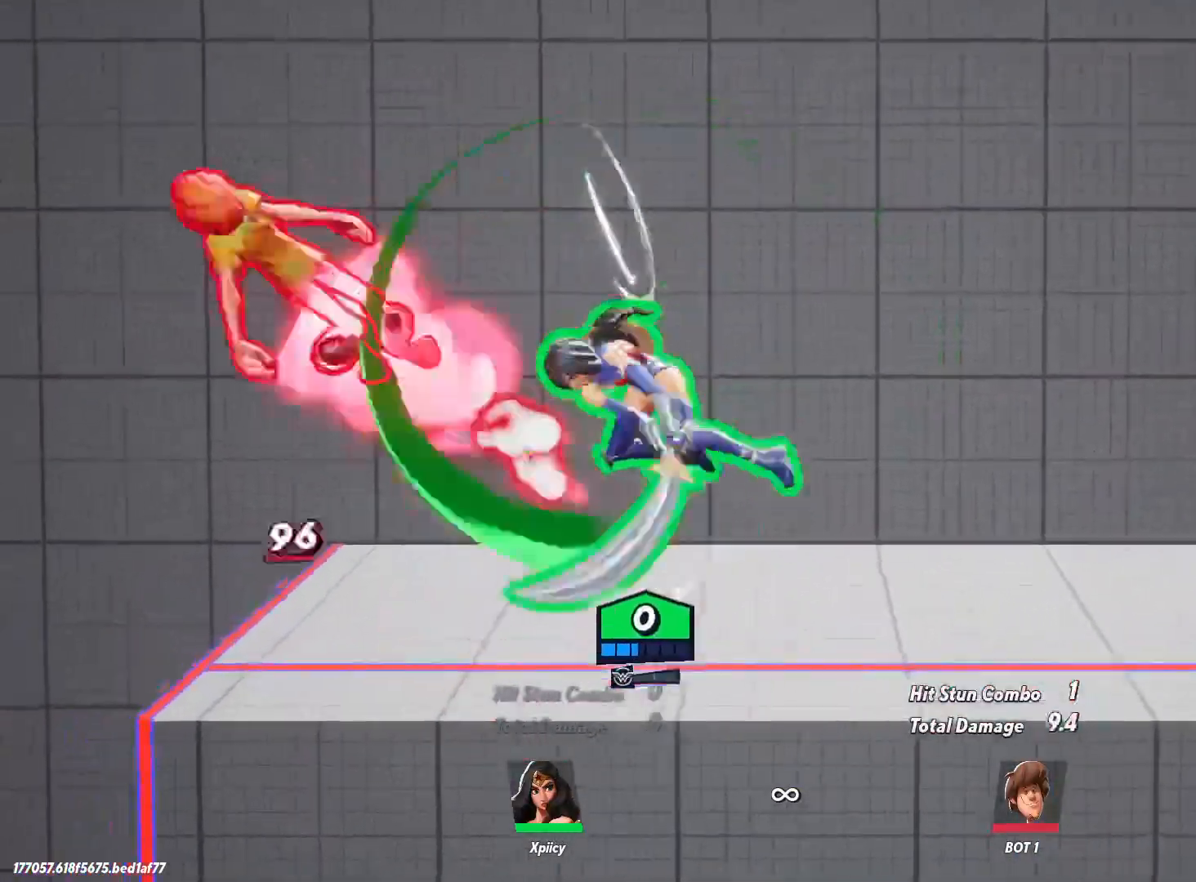
{"keys": ["d", "space"], "events": [[133, "space", "down"], [267, "space", "up"], [400, "space", "down"], [450, "a", "up"], [450, "d", "down"]]}
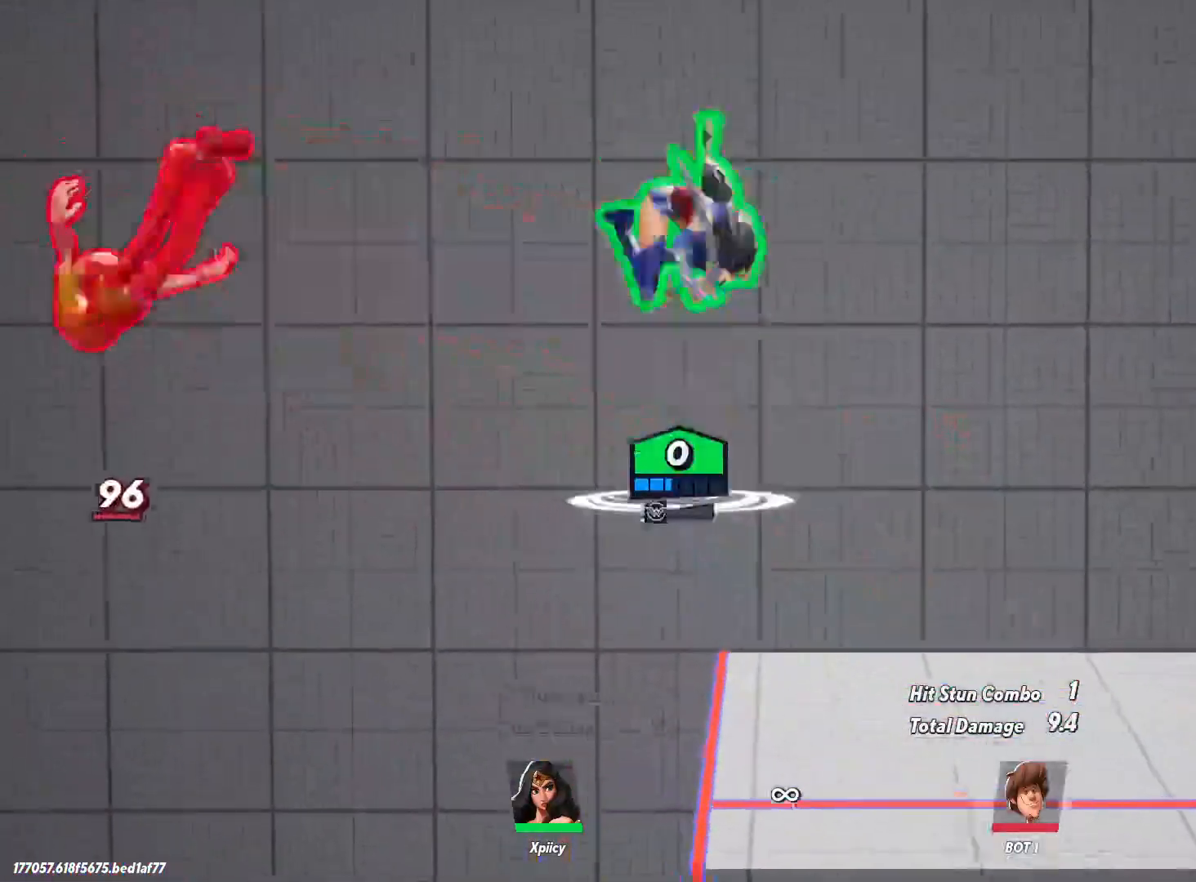
{"keys": ["d", "s"], "events": [[50, "space", "up"], [183, "backspace", "down"], [183, "s", "down"], [317, "backspace", "up"]]}
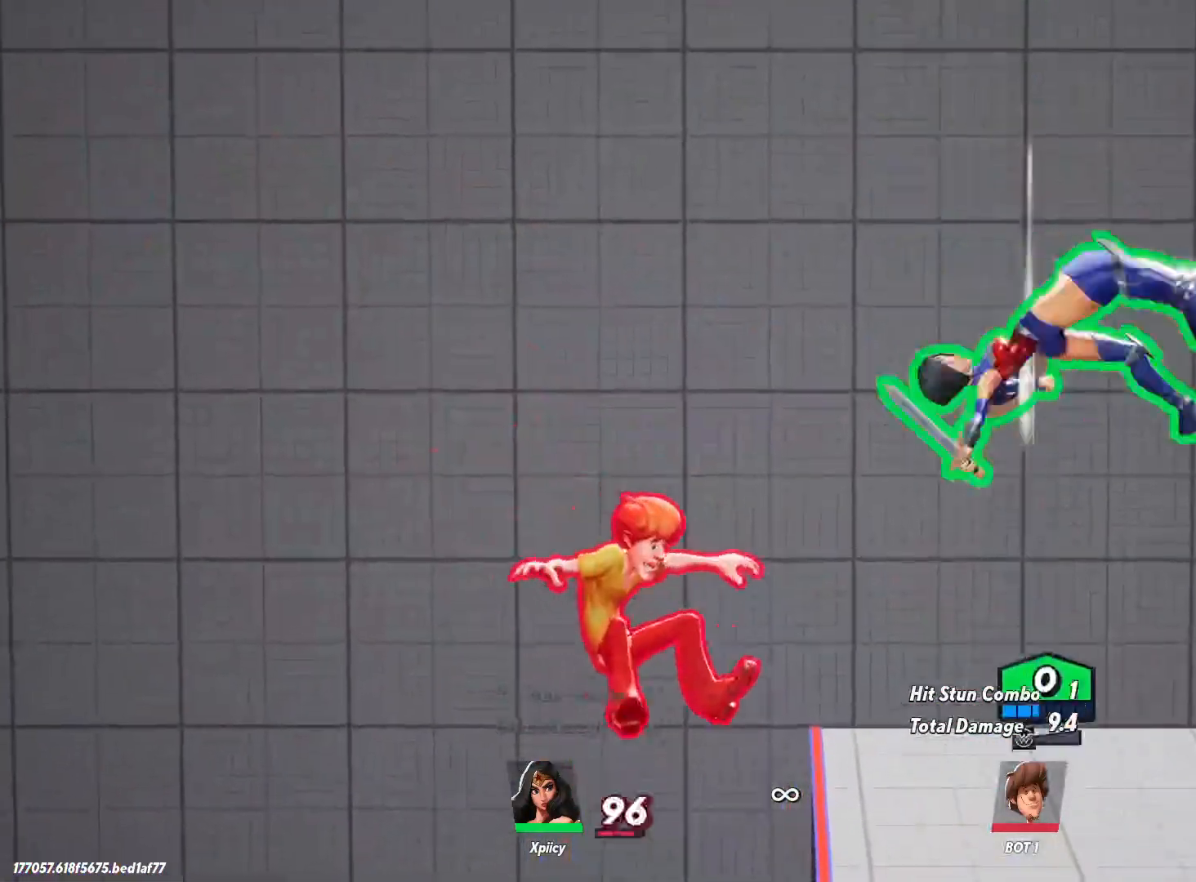
{"keys": ["d"], "events": [[17, "a", "down"], [17, "d", "up"], [417, "s", "up"], [467, "a", "up"], [467, "d", "down"]]}
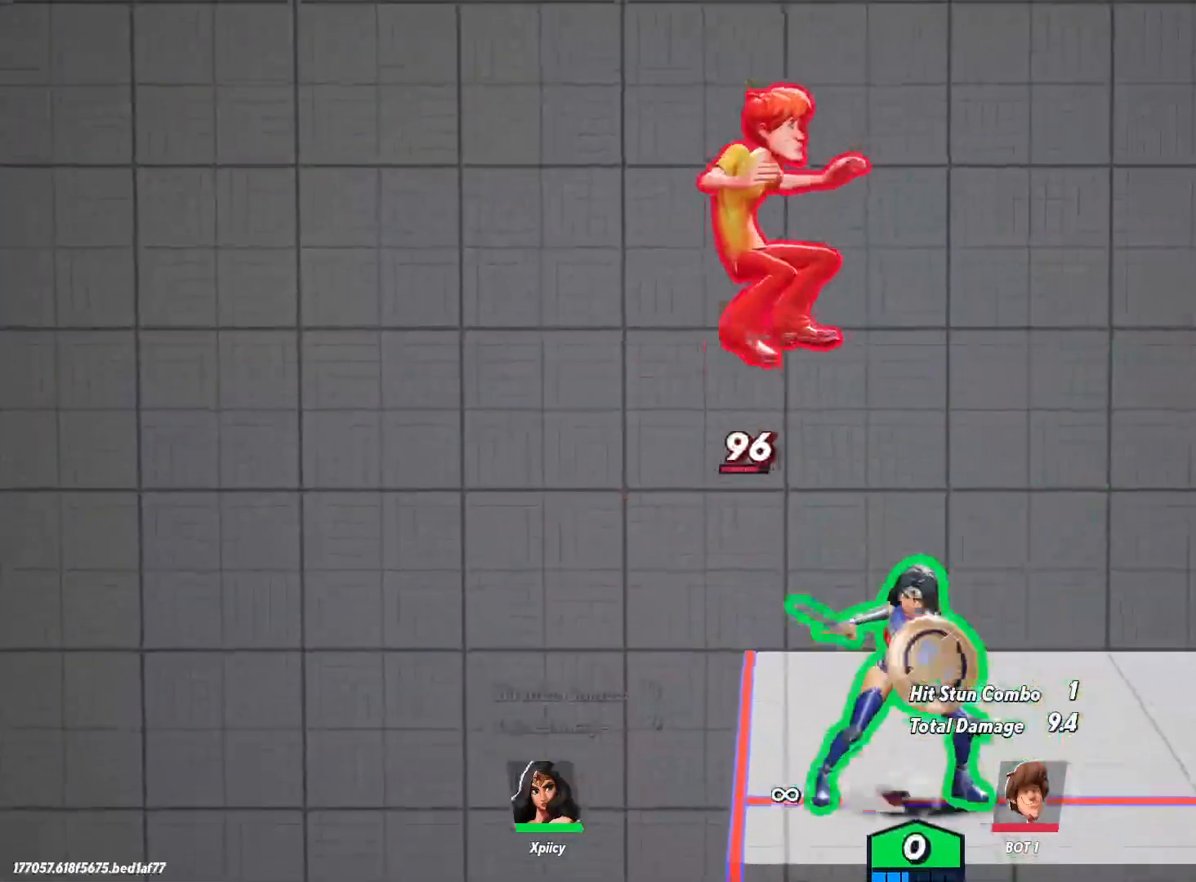
{"keys": ["d", "w"], "events": [[100, "backspace", "down"], [200, "backspace", "up"], [383, "w", "down"]]}
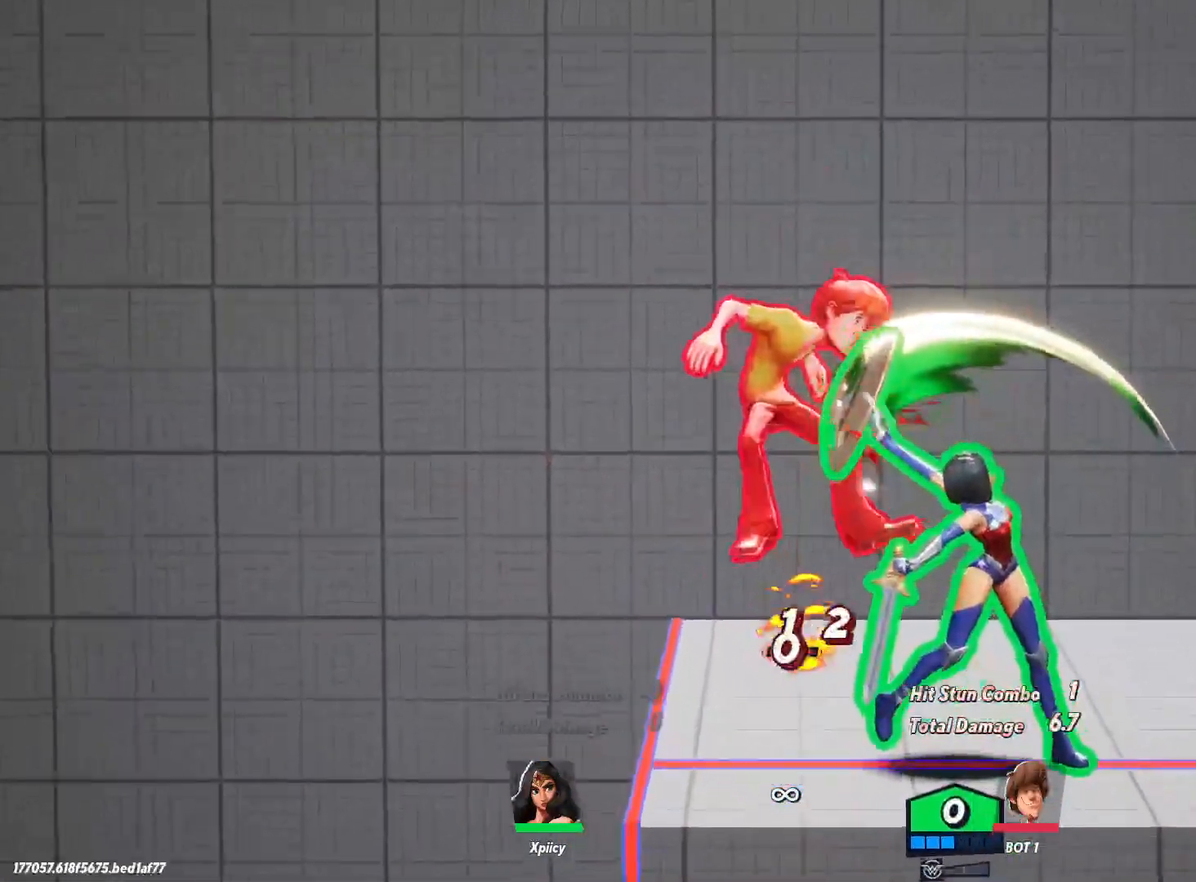
{"keys": ["d", "space", "w"], "events": [[117, "space", "down"], [250, "space", "up"], [300, "space", "down"]]}
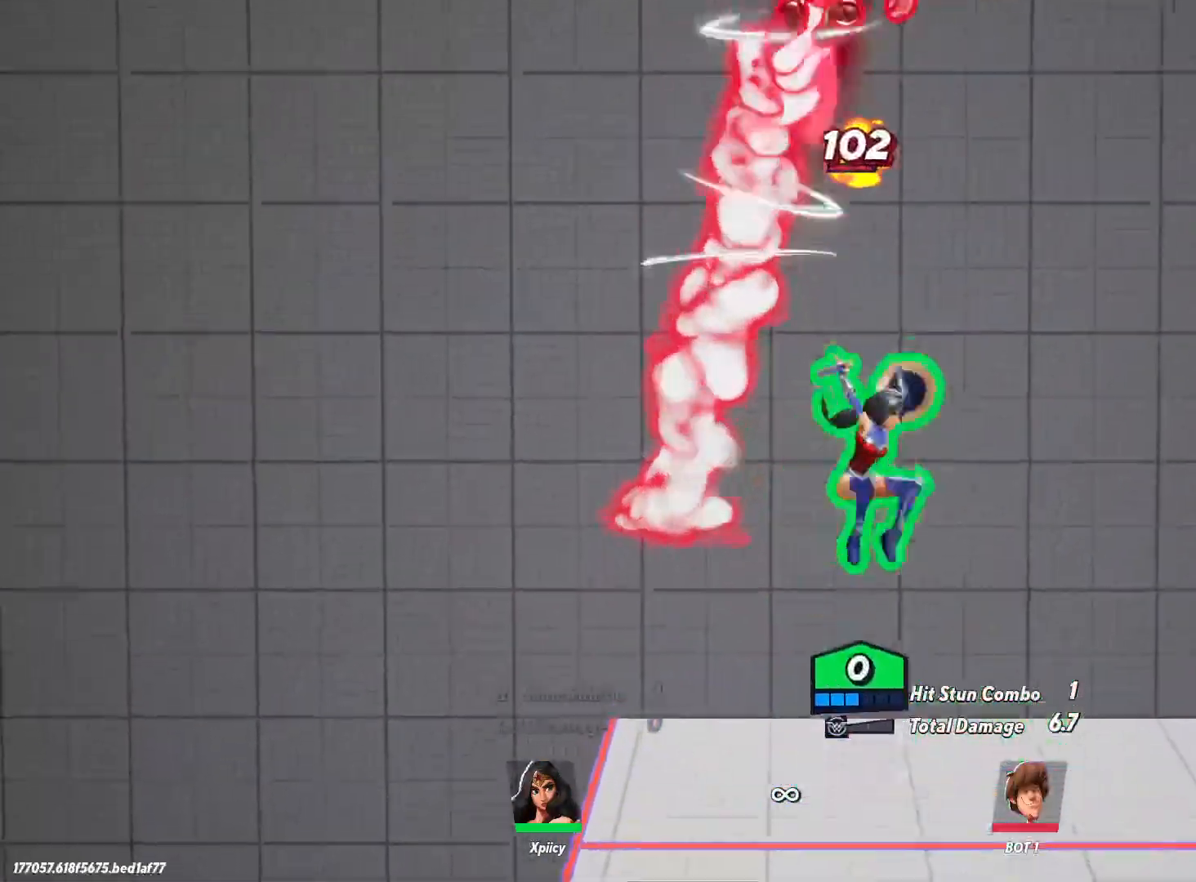
{"keys": ["d"], "events": [[33, "d", "up"], [83, "a", "down"], [83, "return", "down"], [167, "return", "up"], [217, "space", "up"], [400, "d", "down"], [450, "a", "up"], [500, "w", "up"]]}
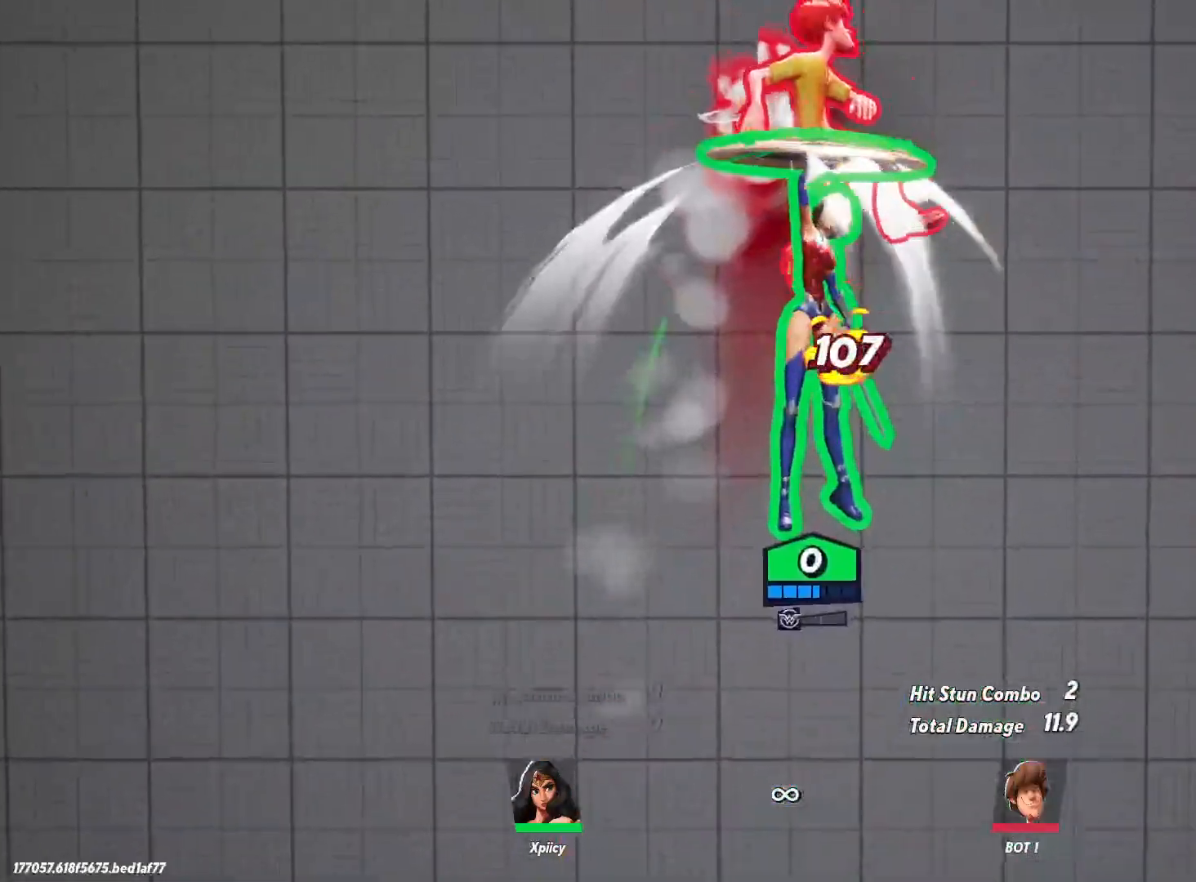
{"keys": ["d", "s"], "events": [[83, "s", "down"]]}
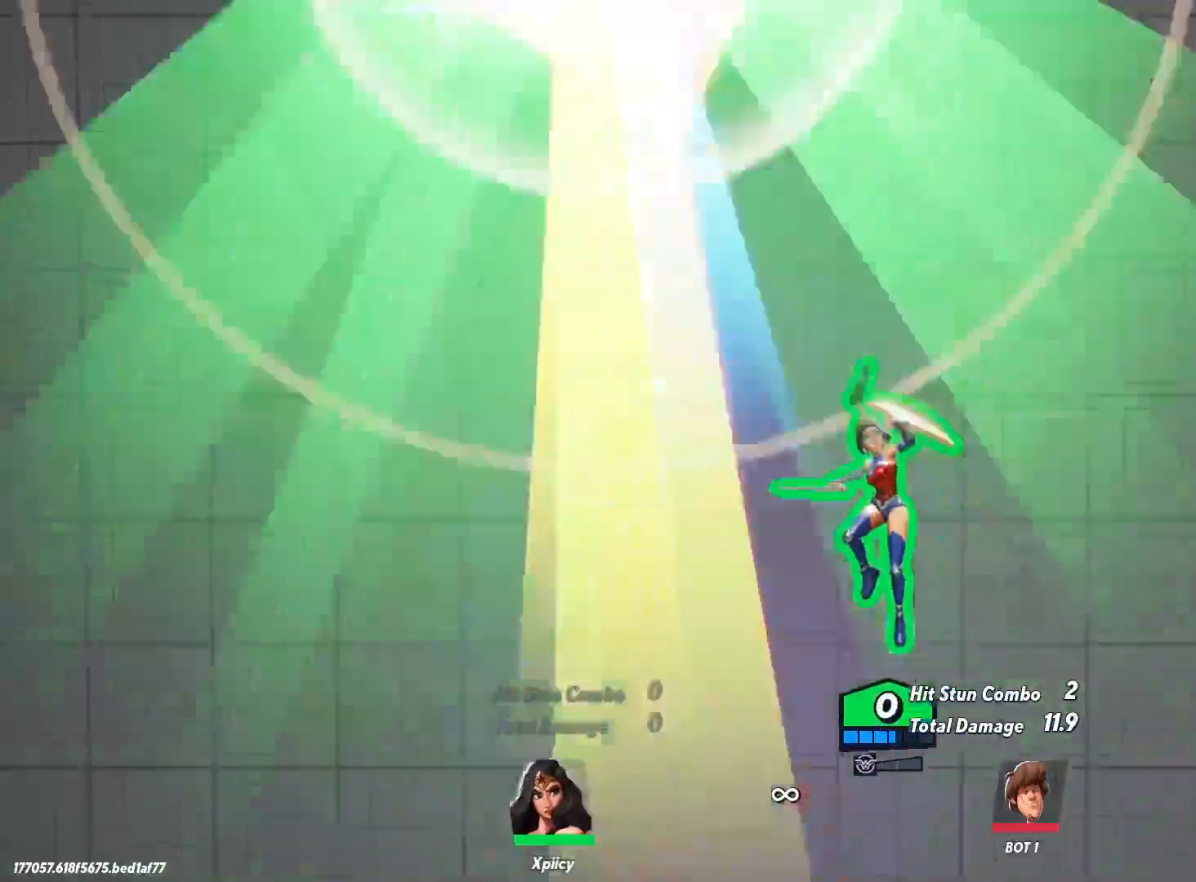
{"keys": ["d", "s"], "events": [[333, "space", "down"], [417, "space", "up"]]}
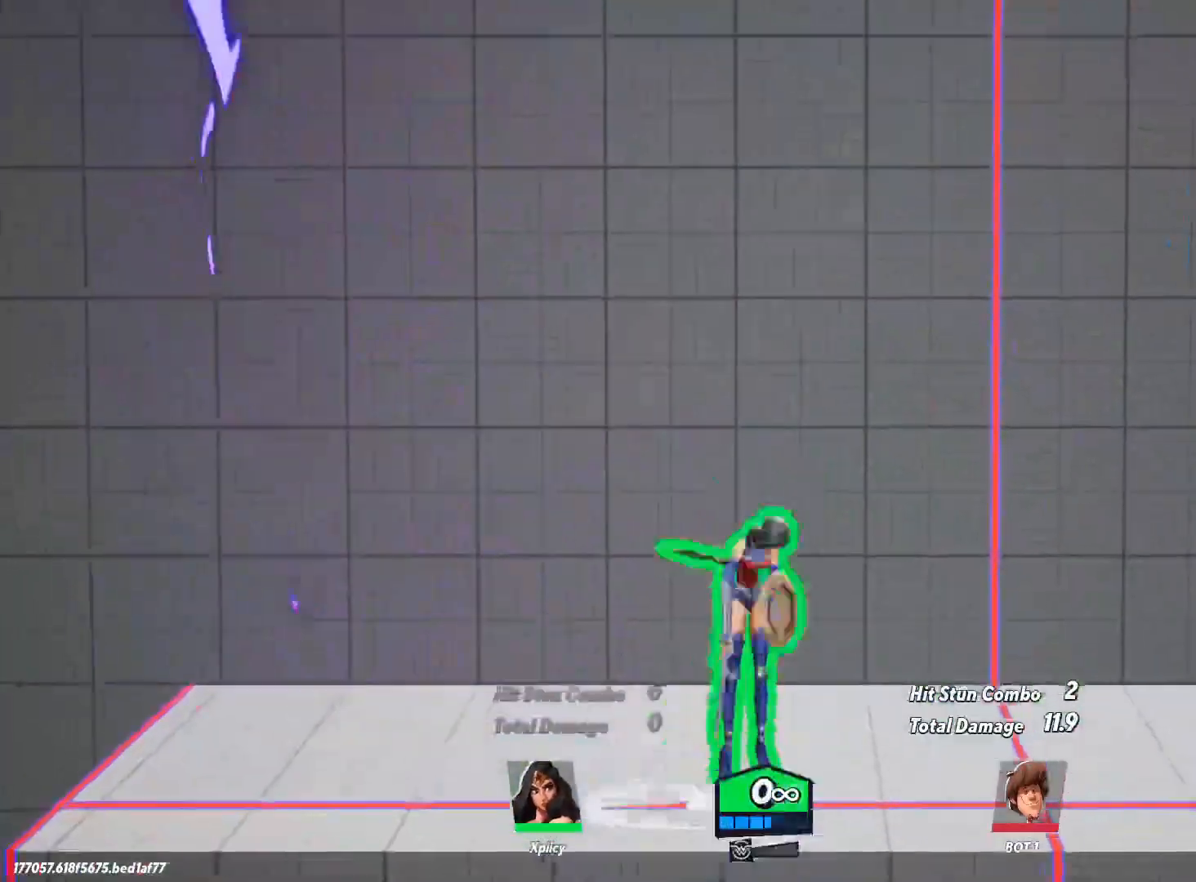
{"keys": ["d", "s"], "events": [[250, "space", "down"], [333, "space", "up"]]}
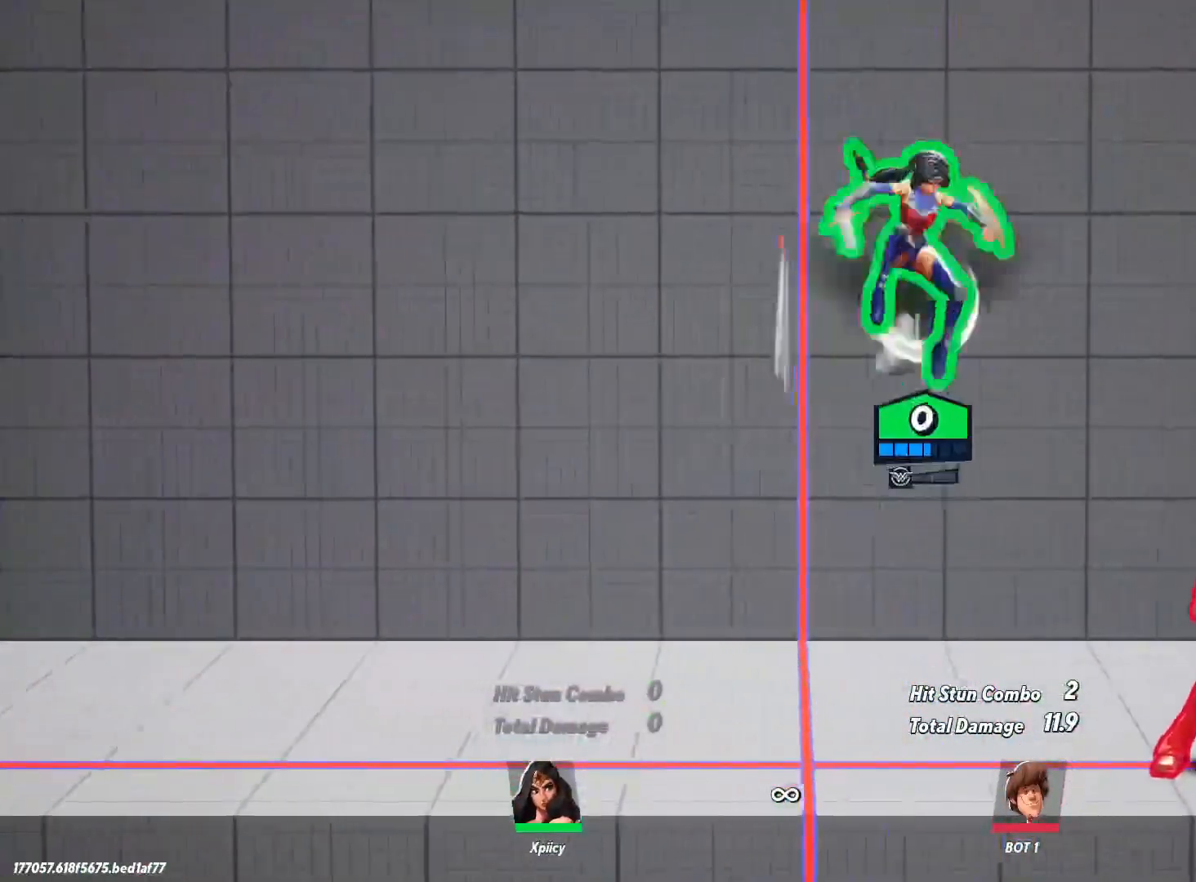
{"keys": ["d"], "events": [[117, "semicolon", "down"], [217, "semicolon", "up"], [483, "s", "up"]]}
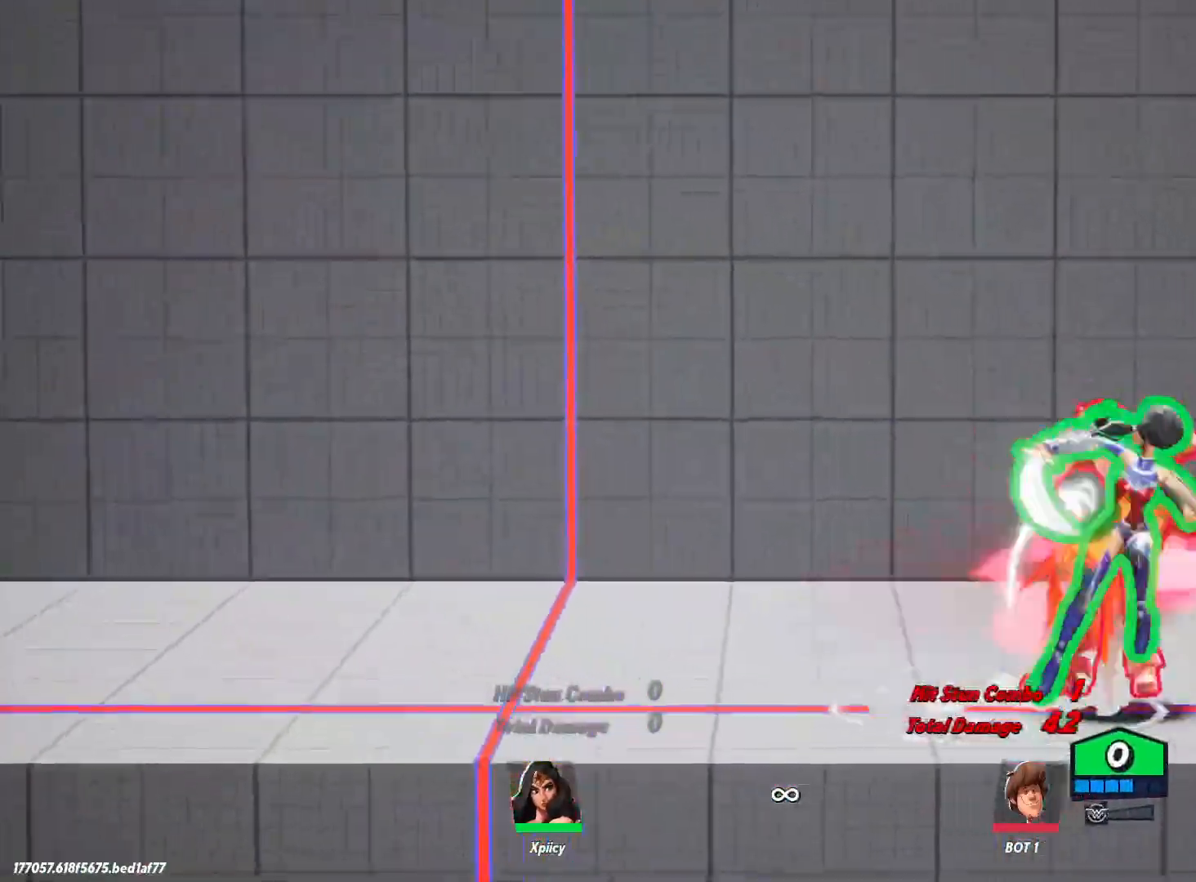
{"keys": ["d"], "events": [[267, "lbracket", "down"], [400, "lbracket", "up"]]}
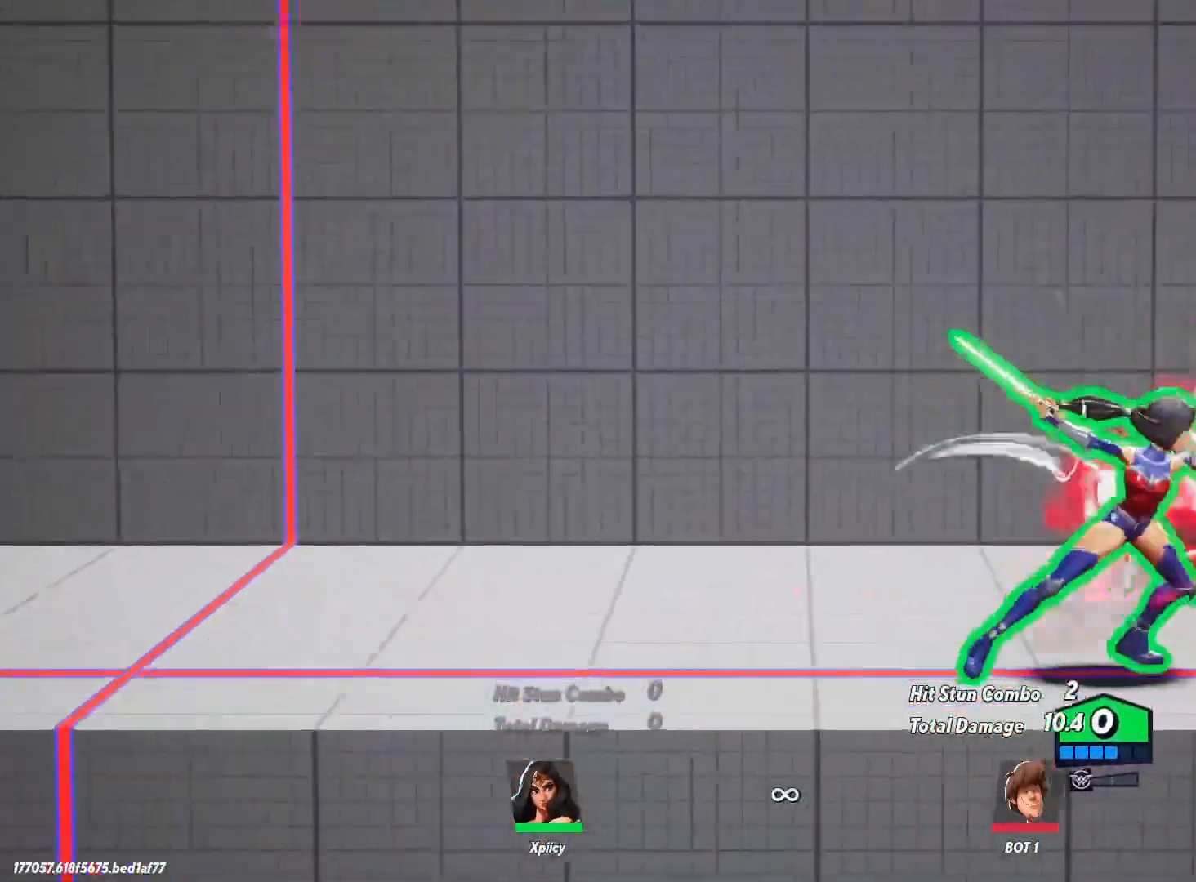
{"keys": ["d"], "events": [[183, "lbracket", "down"], [317, "lbracket", "up"]]}
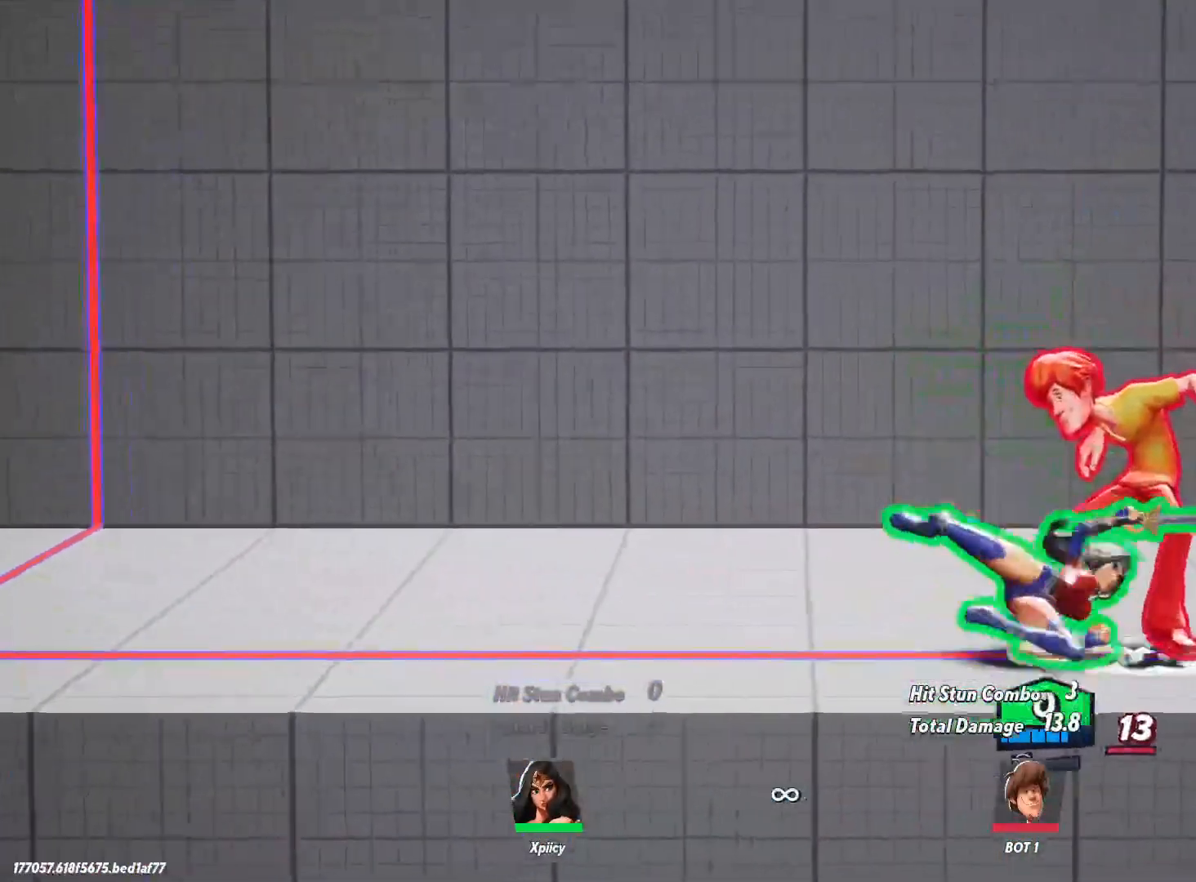
{"keys": ["d"], "events": [[50, "semicolon", "down"], [183, "semicolon", "up"]]}
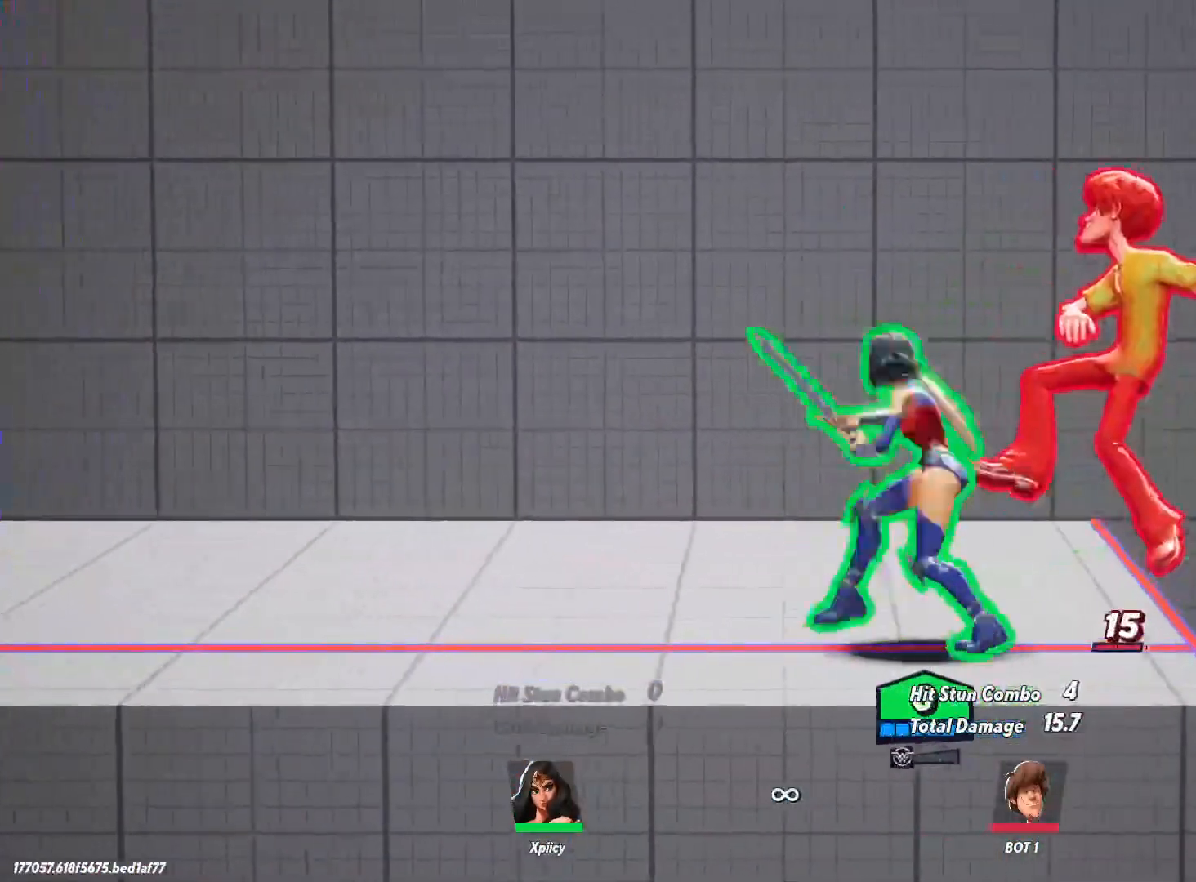
{"keys": ["d"], "events": []}
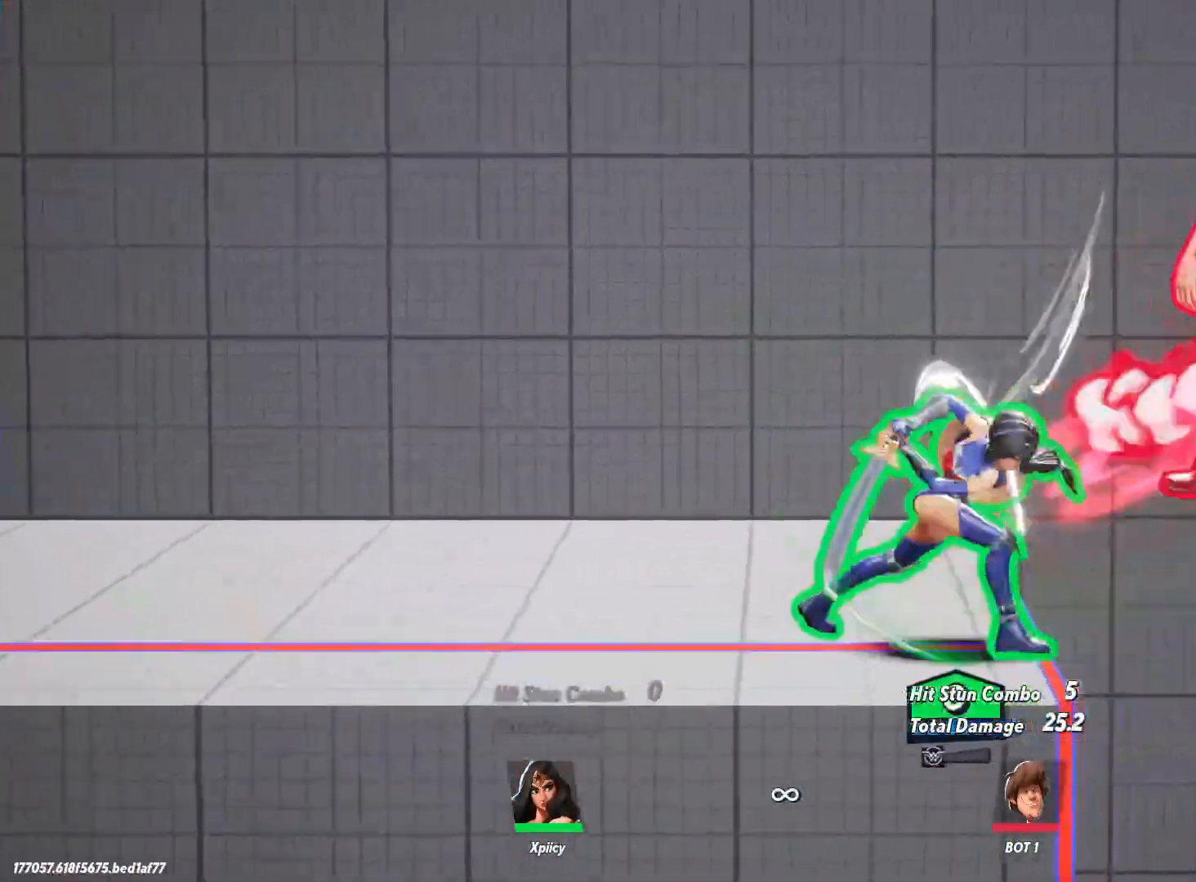
{"keys": ["a", "s"], "events": [[17, "space", "down"], [167, "space", "up"], [200, "space", "down"], [300, "a", "down"], [350, "space", "up"], [433, "d", "up"], [483, "s", "down"]]}
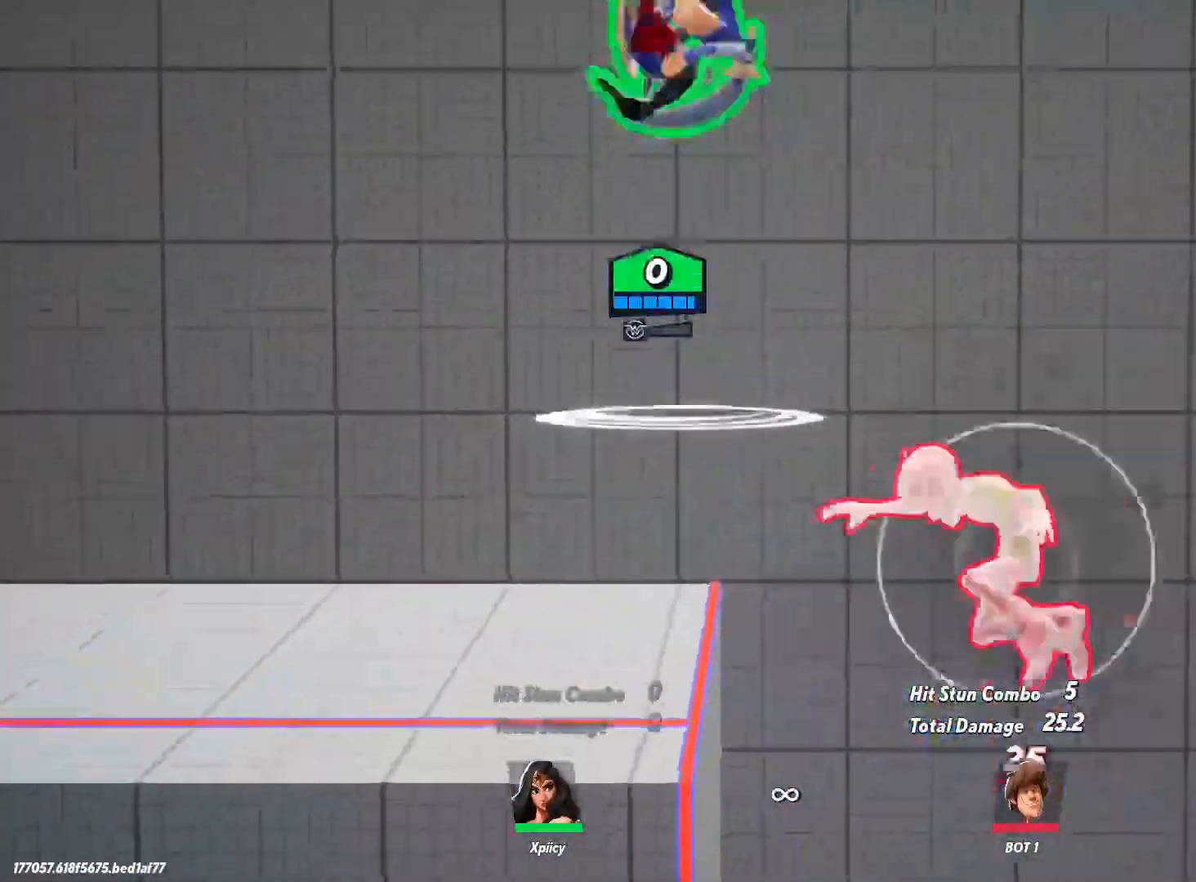
{"keys": ["a", "s"], "events": [[33, "backspace", "down"], [167, "backspace", "up"]]}
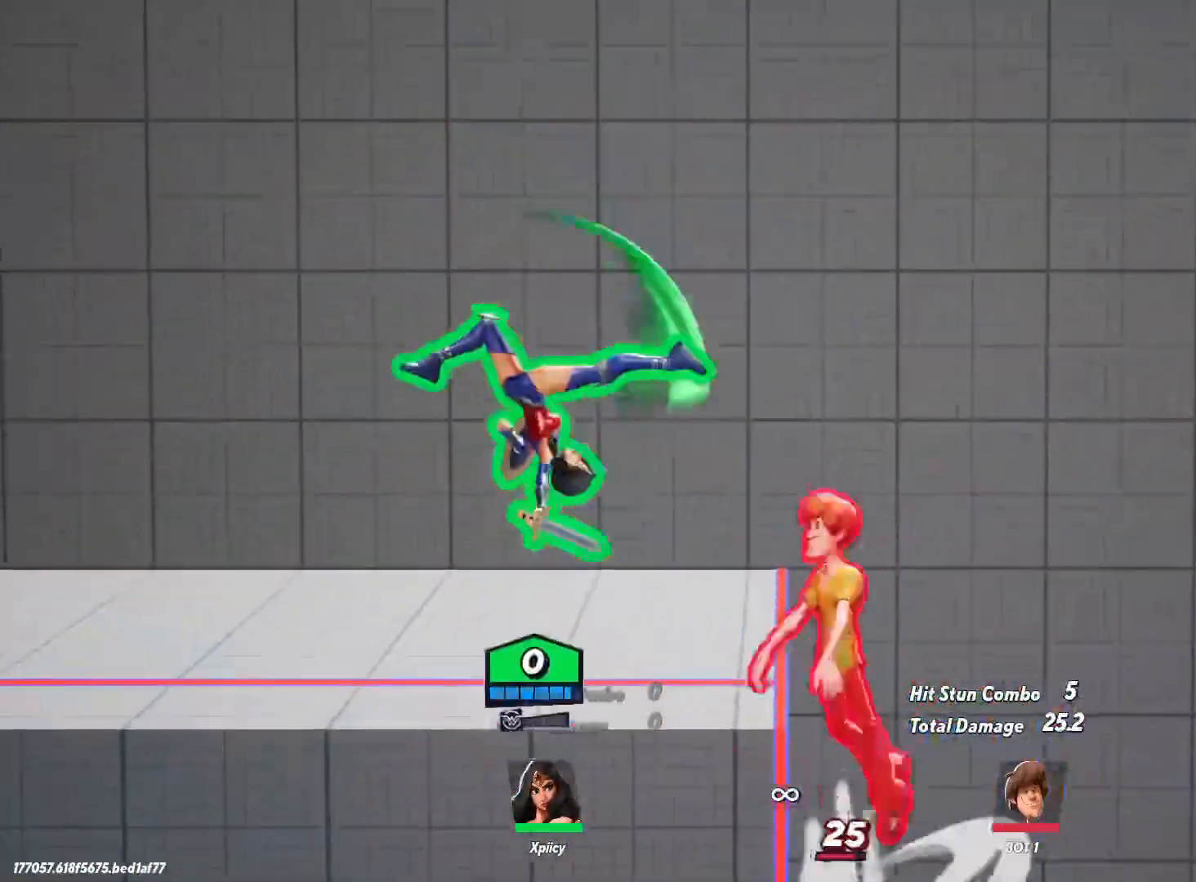
{"keys": ["a", "space"], "events": [[133, "a", "up"], [133, "d", "down"], [267, "s", "up"], [383, "a", "down"], [450, "d", "up"], [500, "space", "down"]]}
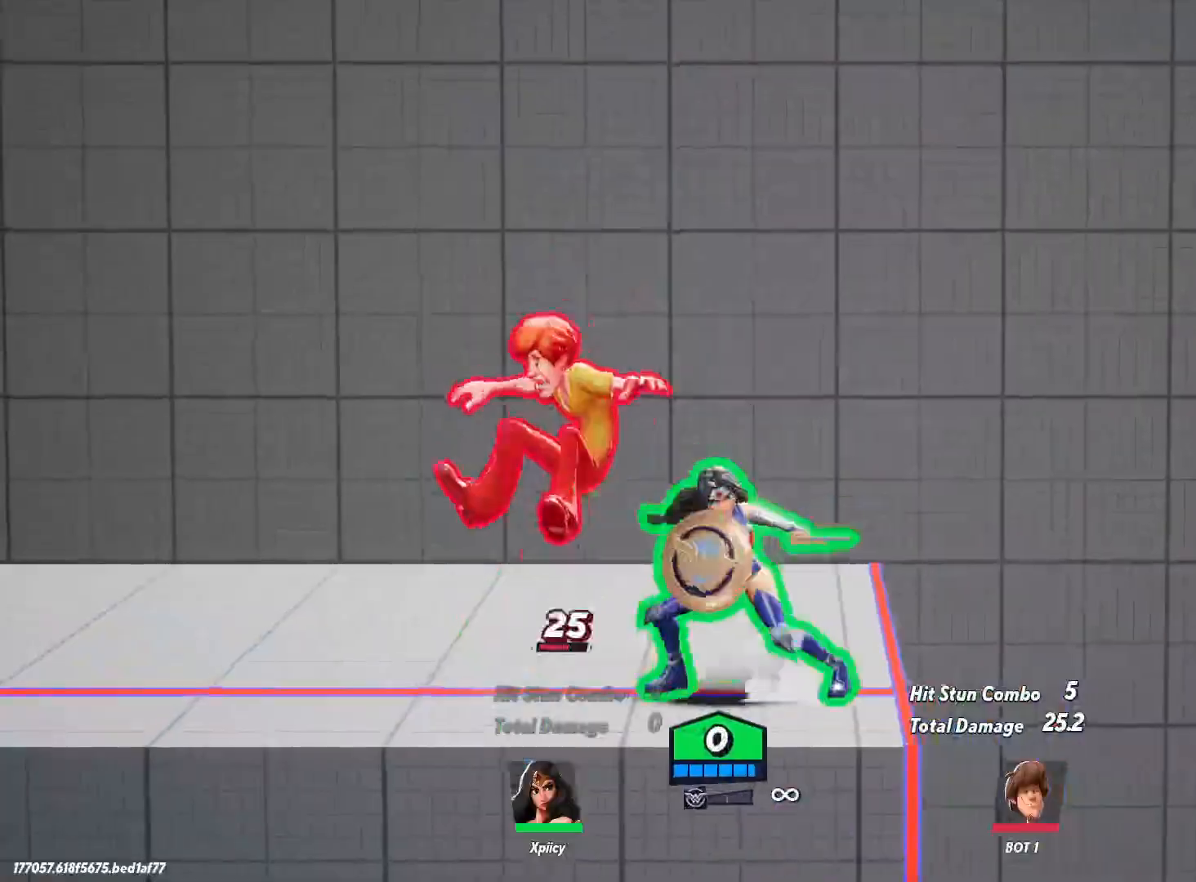
{"keys": ["s"], "events": [[50, "s", "down"], [133, "space", "up"], [333, "a", "up"], [333, "space", "down"], [417, "space", "up"]]}
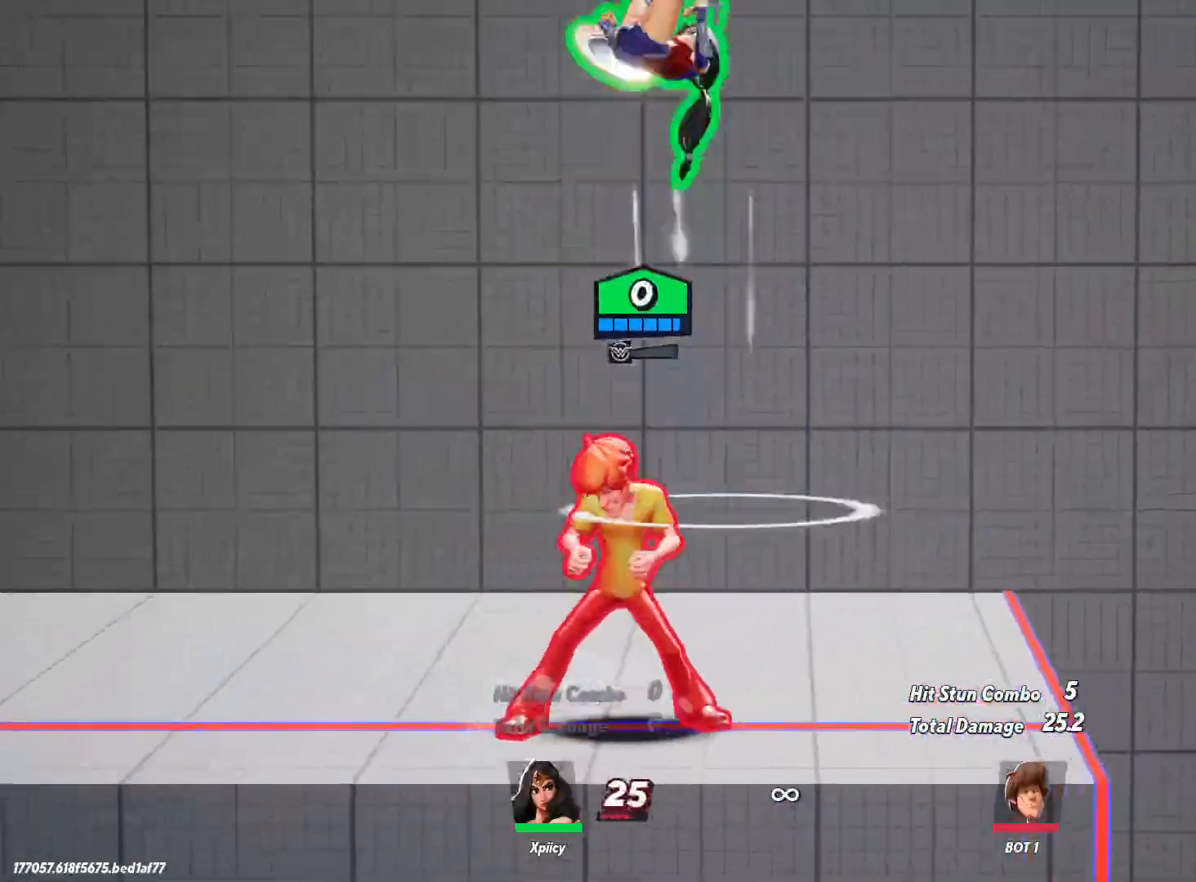
{"keys": ["d"], "events": [[50, "a", "down"], [50, "backspace", "down"], [250, "backspace", "up"], [333, "d", "down"], [383, "a", "up"], [467, "s", "up"]]}
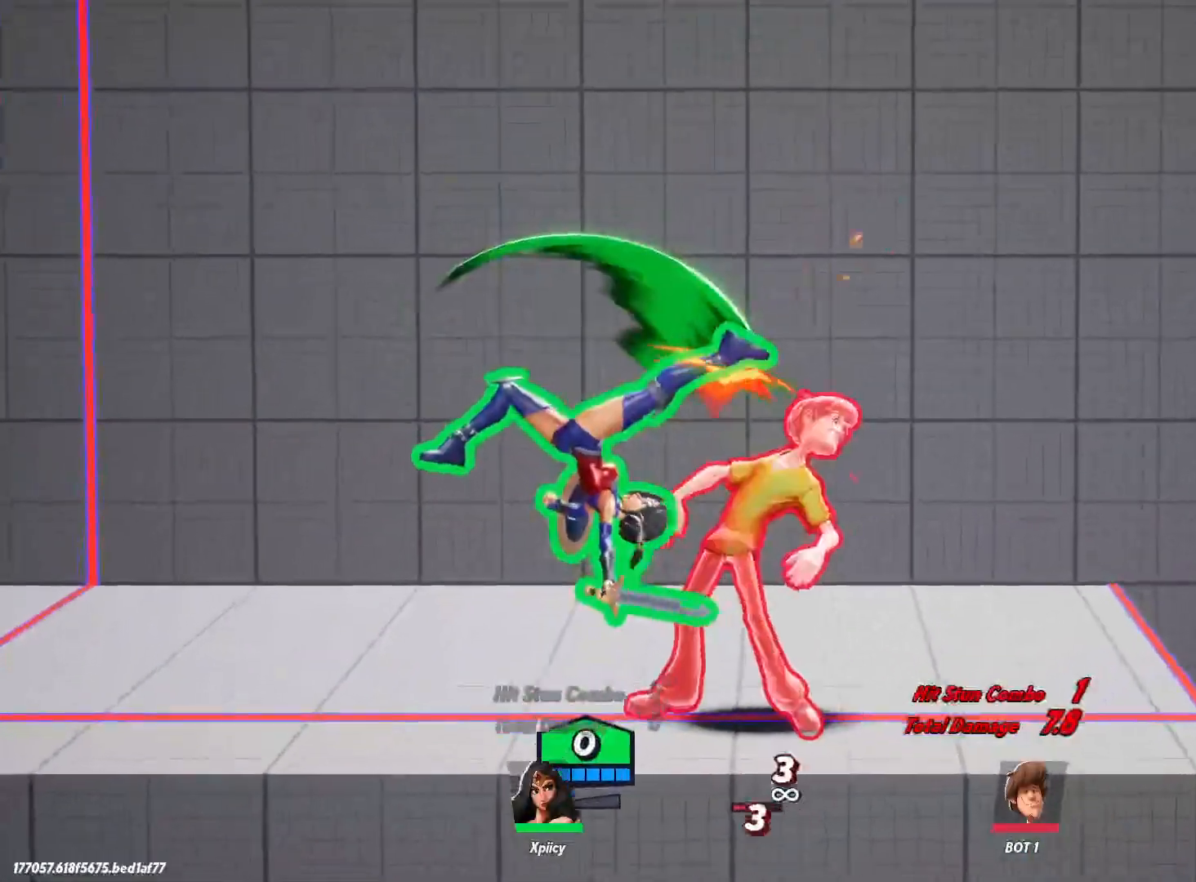
{"keys": ["d", "lbracket"], "events": [[400, "space", "down"], [433, "lbracket", "down"], [483, "space", "up"]]}
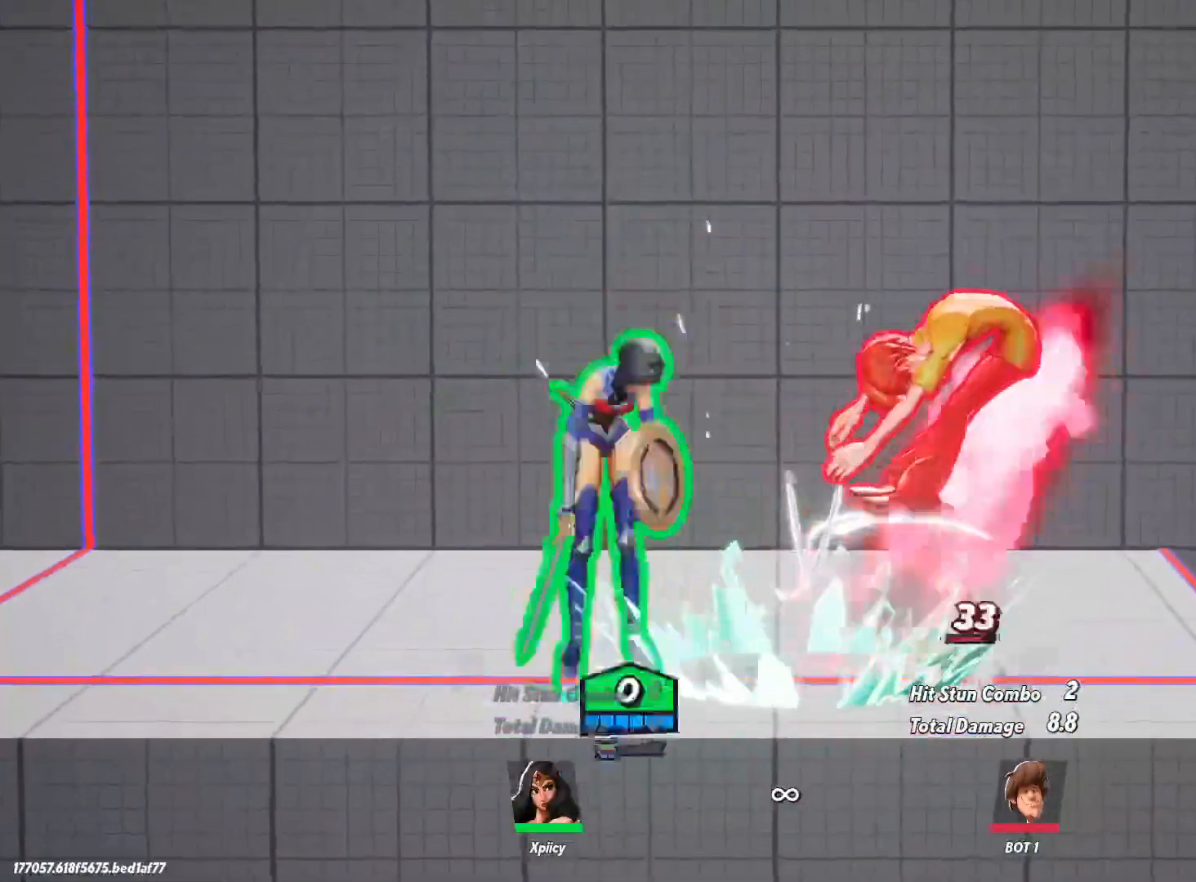
{"keys": ["d", "s"], "events": [[33, "lbracket", "up"], [83, "s", "down"]]}
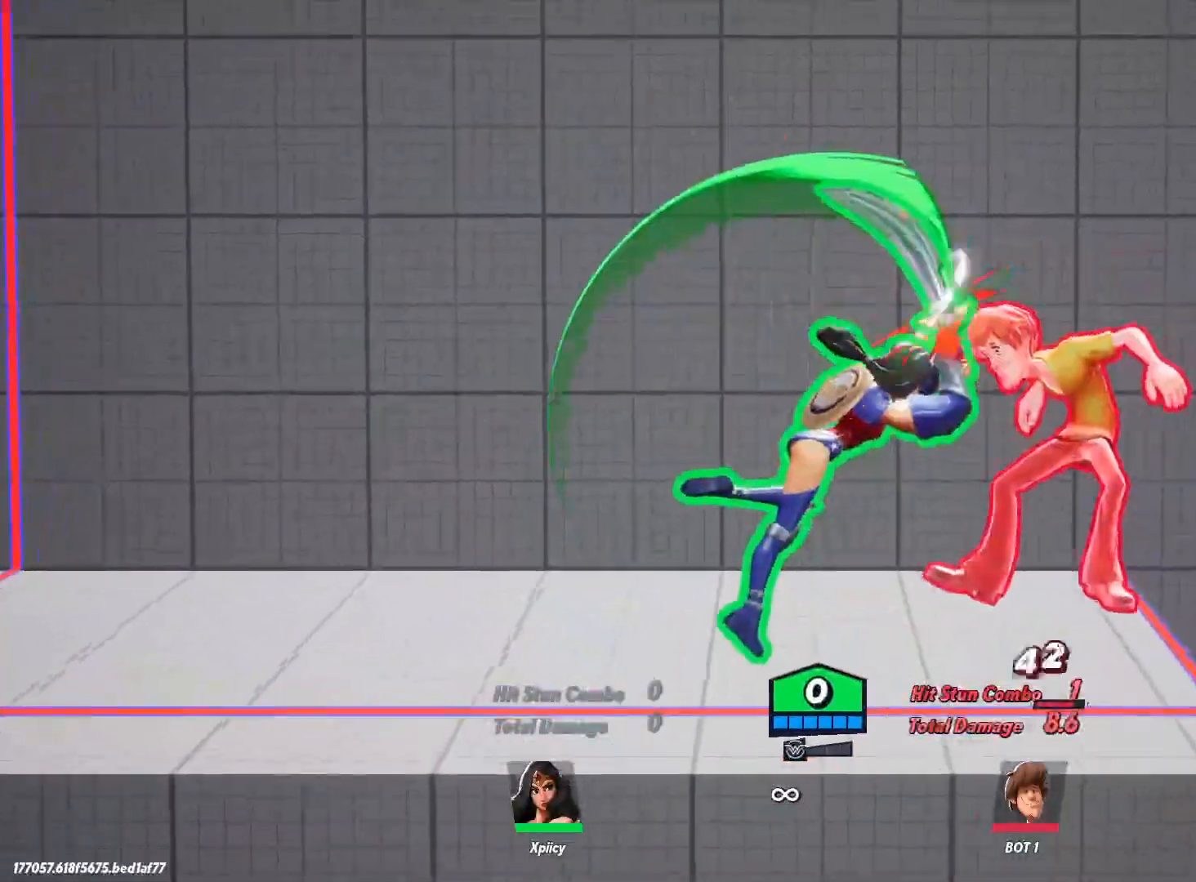
{"keys": ["a", "space"], "events": [[50, "s", "up"], [233, "space", "down"], [367, "space", "up"], [417, "a", "down"], [417, "d", "up"], [417, "space", "down"]]}
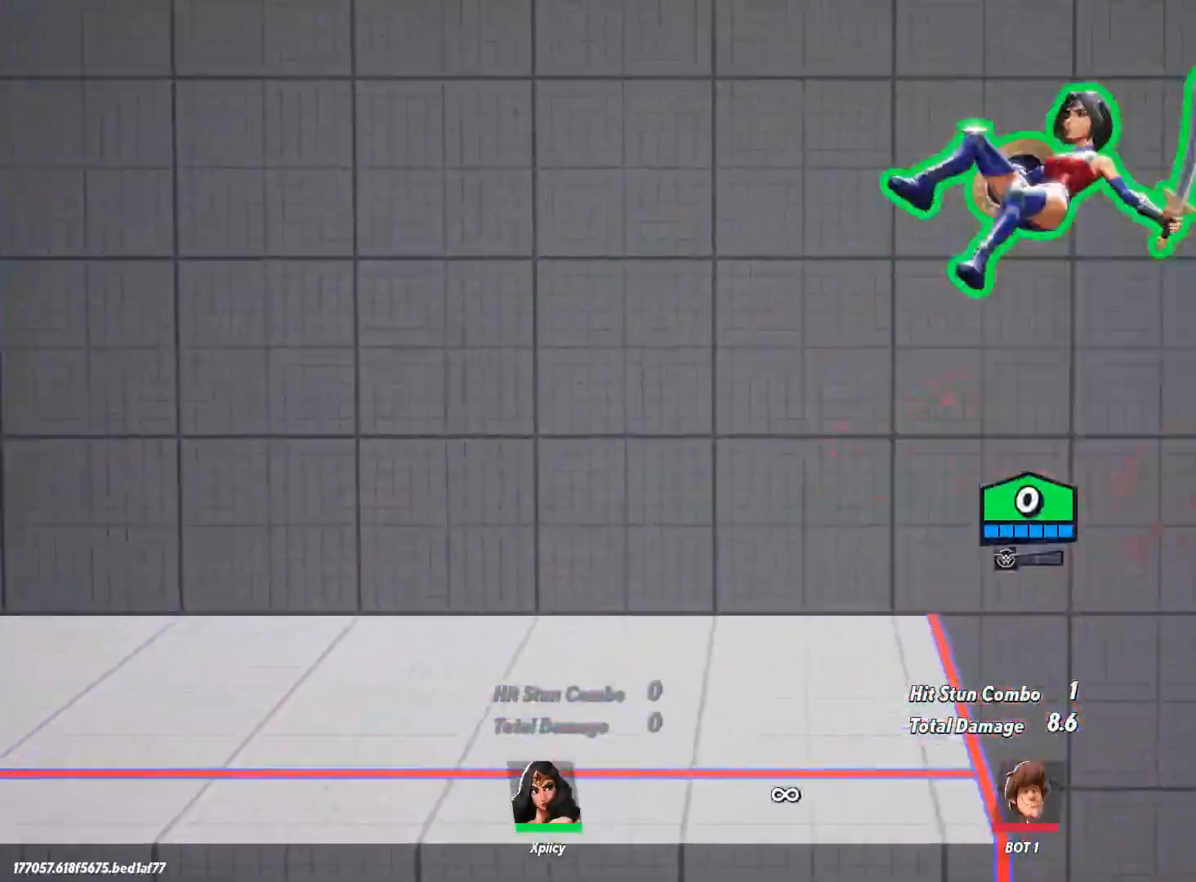
{"keys": ["a", "space"], "events": [[150, "space", "up"], [433, "space", "down"]]}
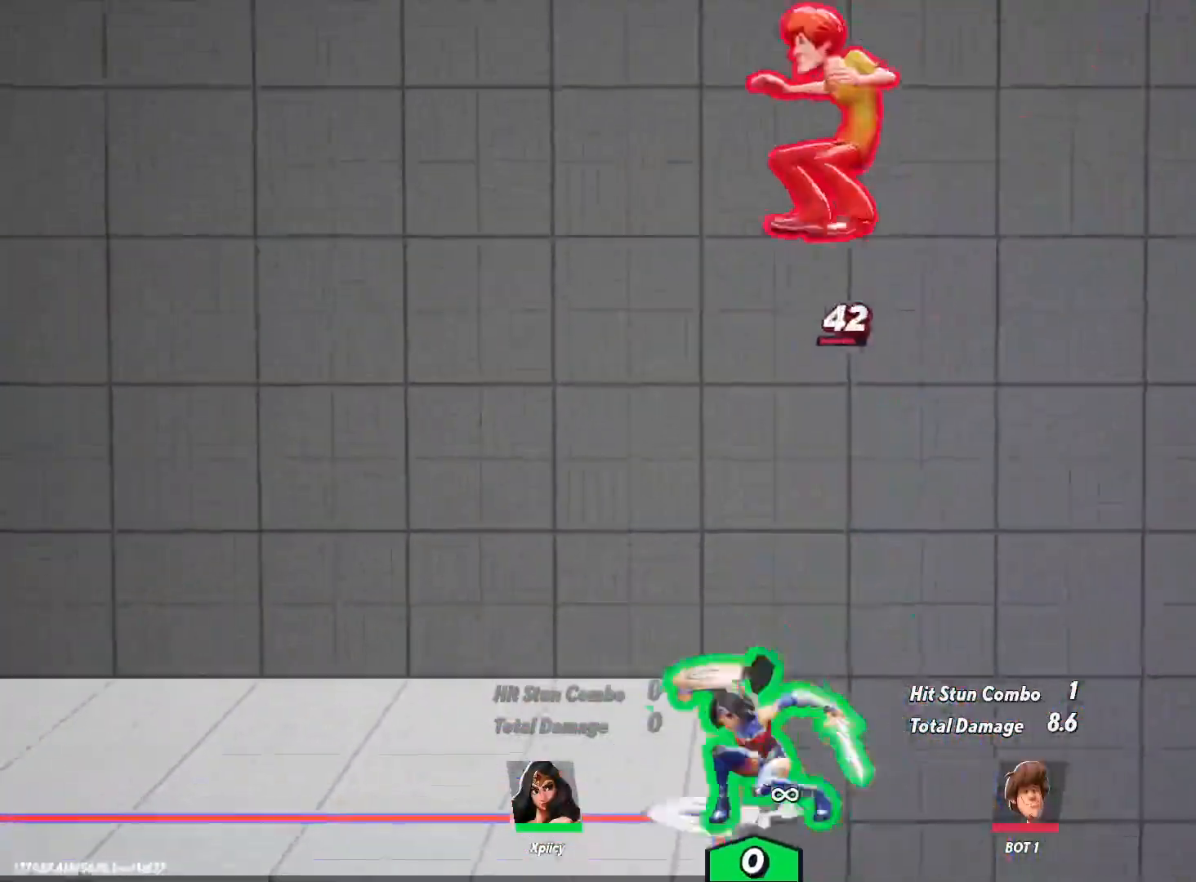
{"keys": ["a", "s"], "events": [[67, "space", "up"], [117, "rbracket", "down"], [250, "rbracket", "up"], [300, "s", "down"]]}
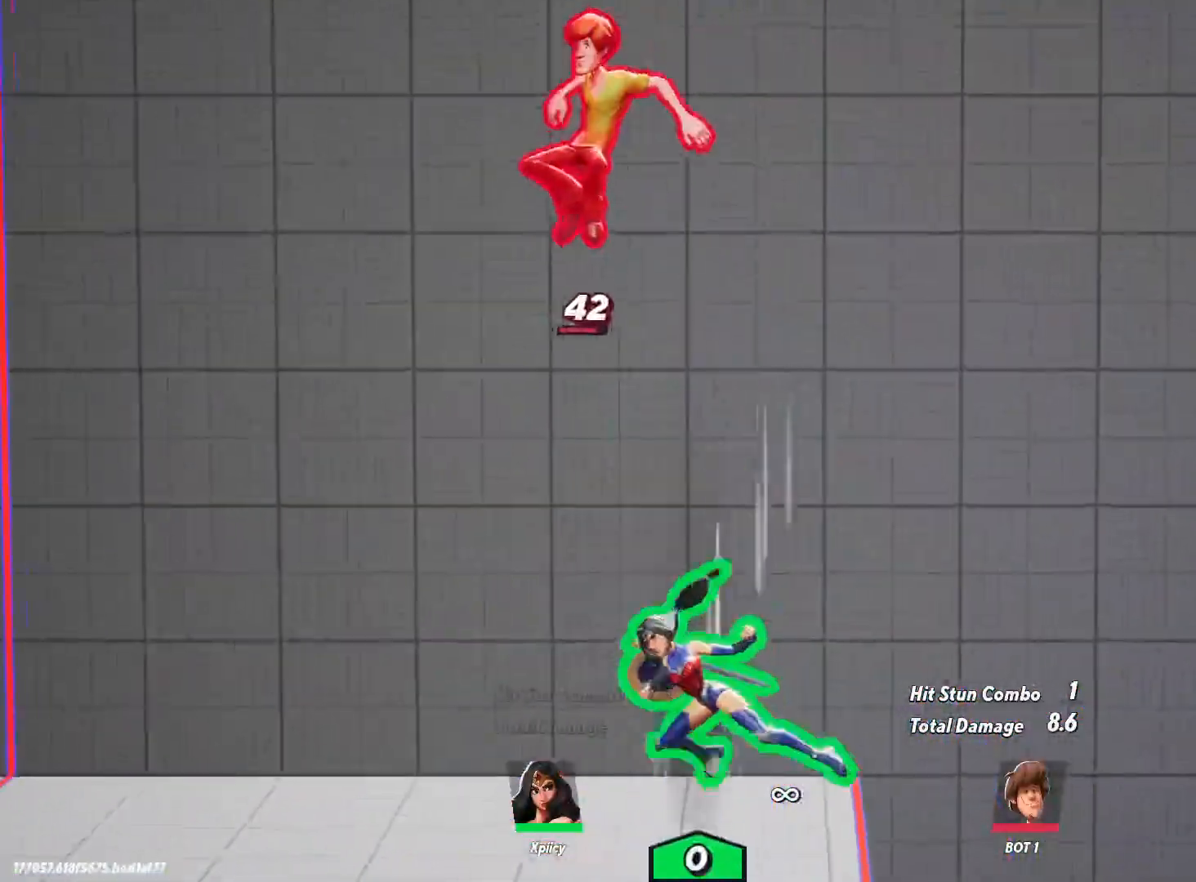
{"keys": ["a"], "events": [[33, "s", "up"]]}